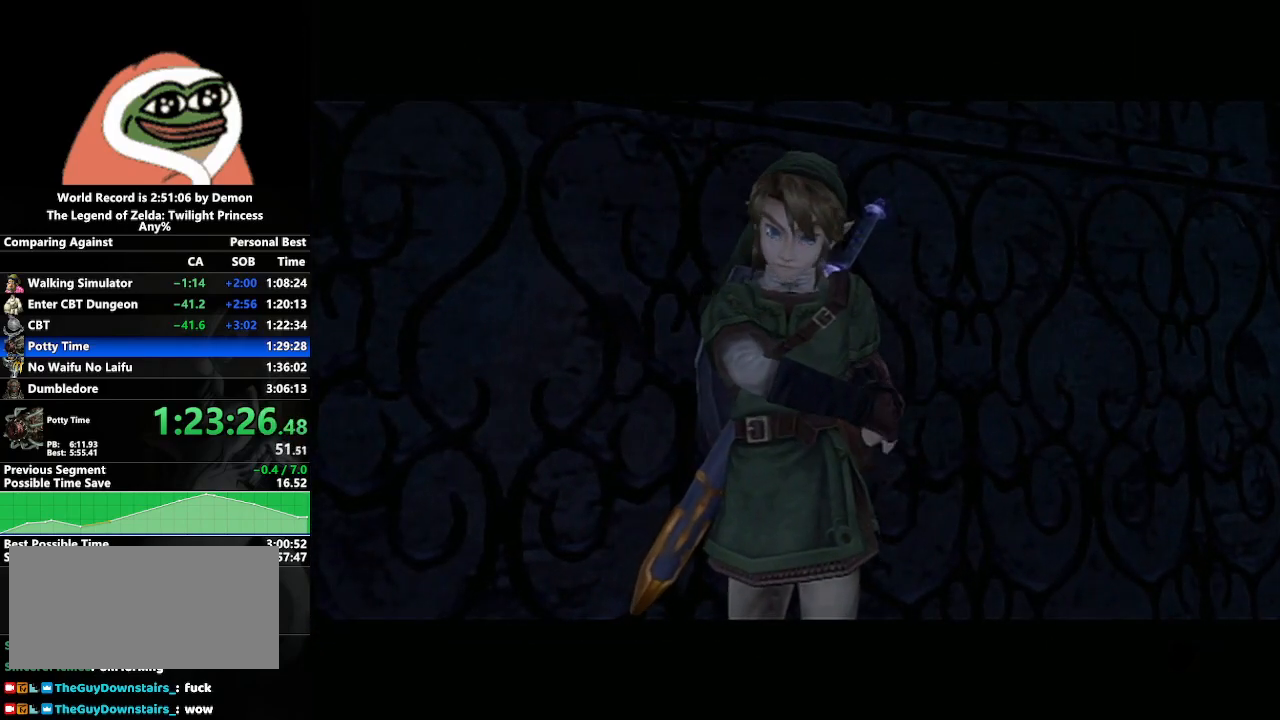
Gameplay with a controller (Nintendo layout); each line is a JSON object with the inputs held at the frame after it. "events" lists button and stick changes between this image and that frame as [ms after this image, input, new state], when the widget could be followed in between. Not read: L3 R3.
{"buttons": ["A"], "left_stick": "center", "right_stick": "center", "events": [[17, "A", "up"], [17, "B", "down"], [67, "B", "up"], [83, "A", "down"], [150, "B", "down"], [167, "A", "up"], [183, "B", "up"], [217, "A", "down"], [267, "B", "down"], [300, "A", "up"], [300, "B", "up"], [367, "A", "down"], [400, "B", "down"], [433, "A", "up"], [450, "A", "down"], [450, "B", "up"]]}
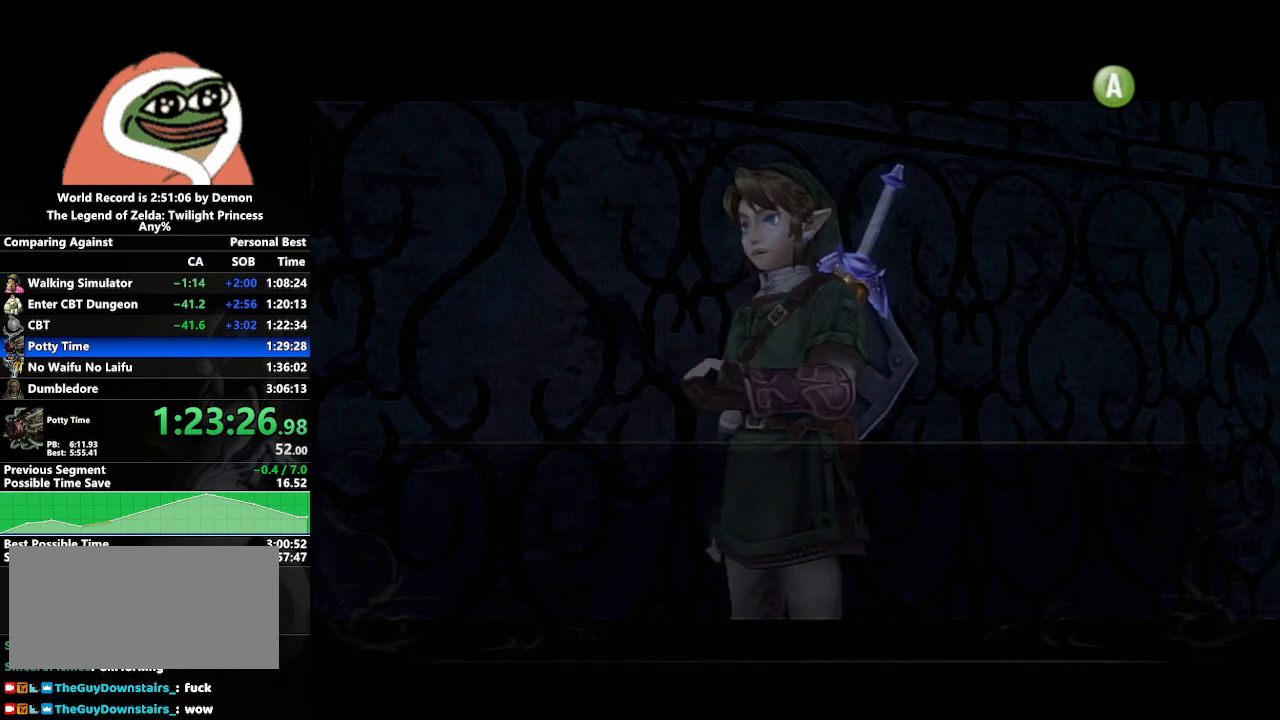
{"buttons": [], "left_stick": "center", "right_stick": "center", "events": [[33, "B", "down"], [83, "A", "up"], [83, "B", "up"], [117, "A", "down"], [167, "B", "down"], [200, "A", "up"], [217, "B", "up"], [267, "A", "down"], [267, "B", "down"], [333, "B", "up"], [350, "A", "up"], [400, "B", "down"], [433, "A", "down"], [450, "A", "up"], [467, "B", "up"]]}
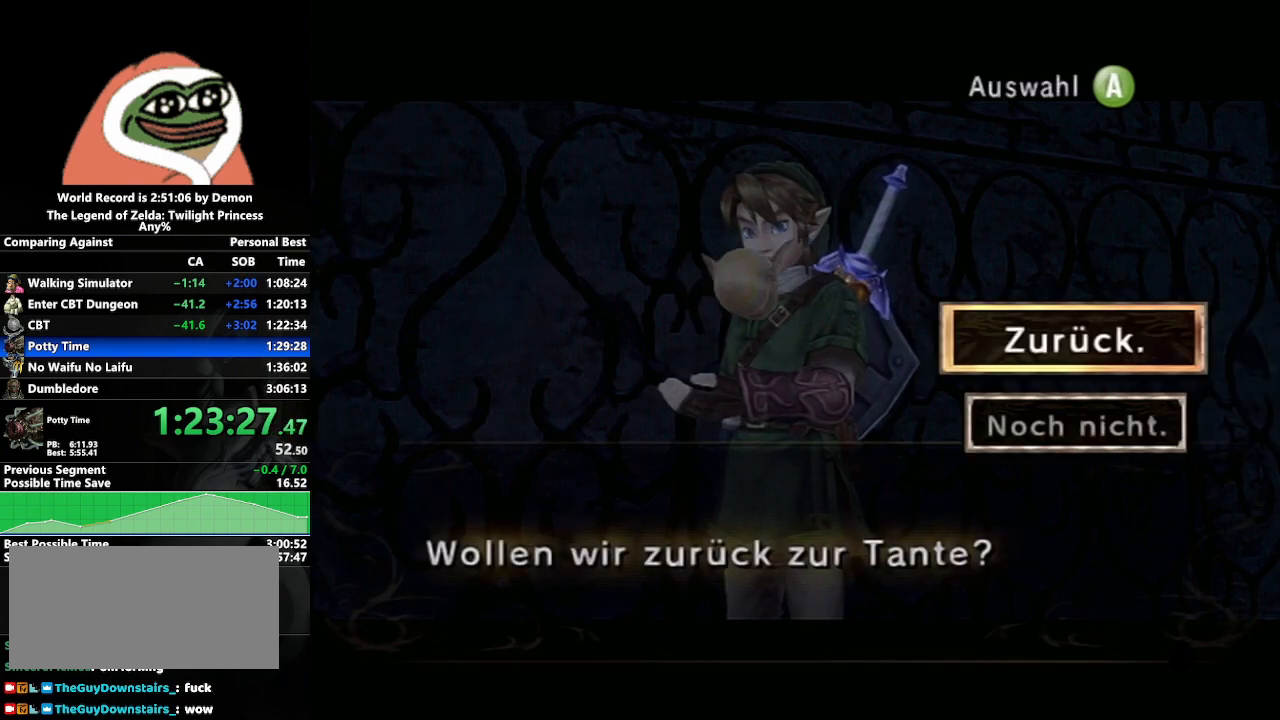
{"buttons": ["A"], "left_stick": "center", "right_stick": "center", "events": [[50, "A", "down"], [133, "A", "up"], [200, "A", "down"], [267, "A", "up"], [350, "A", "down"], [417, "A", "up"], [483, "A", "down"]]}
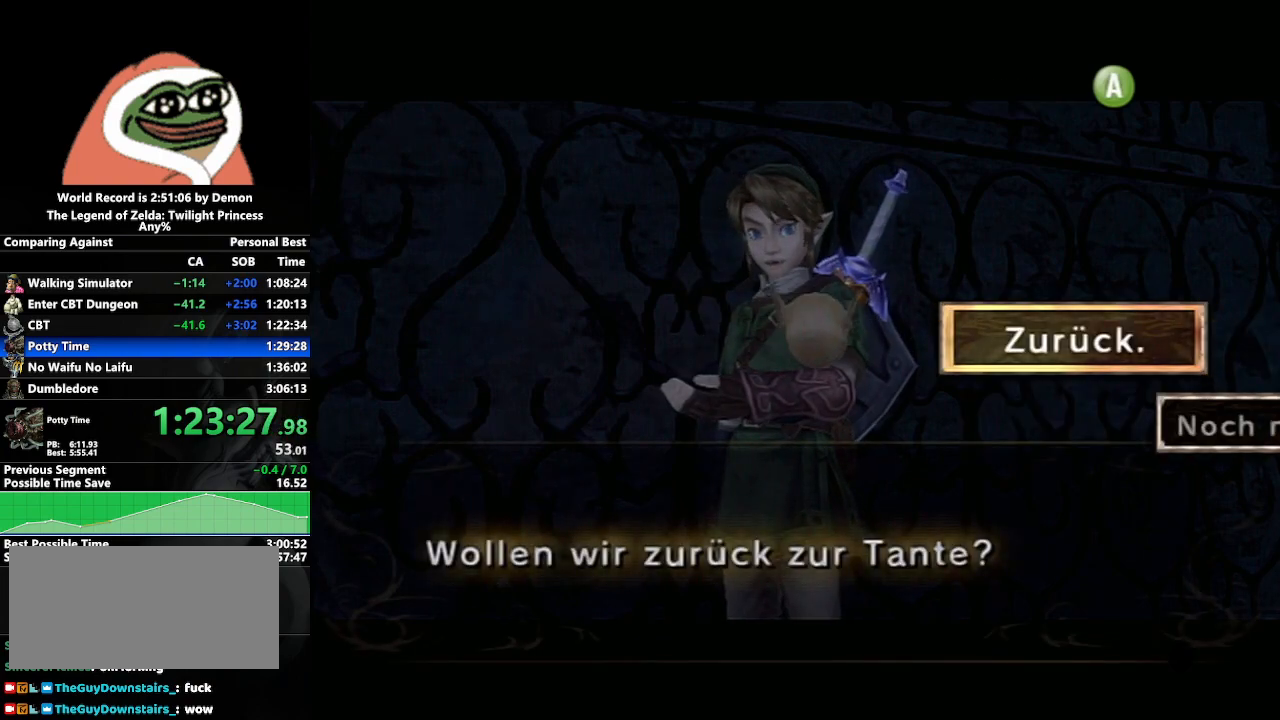
{"buttons": [], "left_stick": "center", "right_stick": "center", "events": [[50, "A", "up"], [67, "B", "down"], [100, "B", "up"], [133, "A", "down"], [183, "A", "up"], [183, "B", "down"], [250, "B", "up"], [267, "A", "down"], [317, "A", "up"], [317, "B", "down"], [367, "B", "up"], [383, "A", "down"], [450, "B", "down"], [467, "A", "up"], [483, "B", "up"]]}
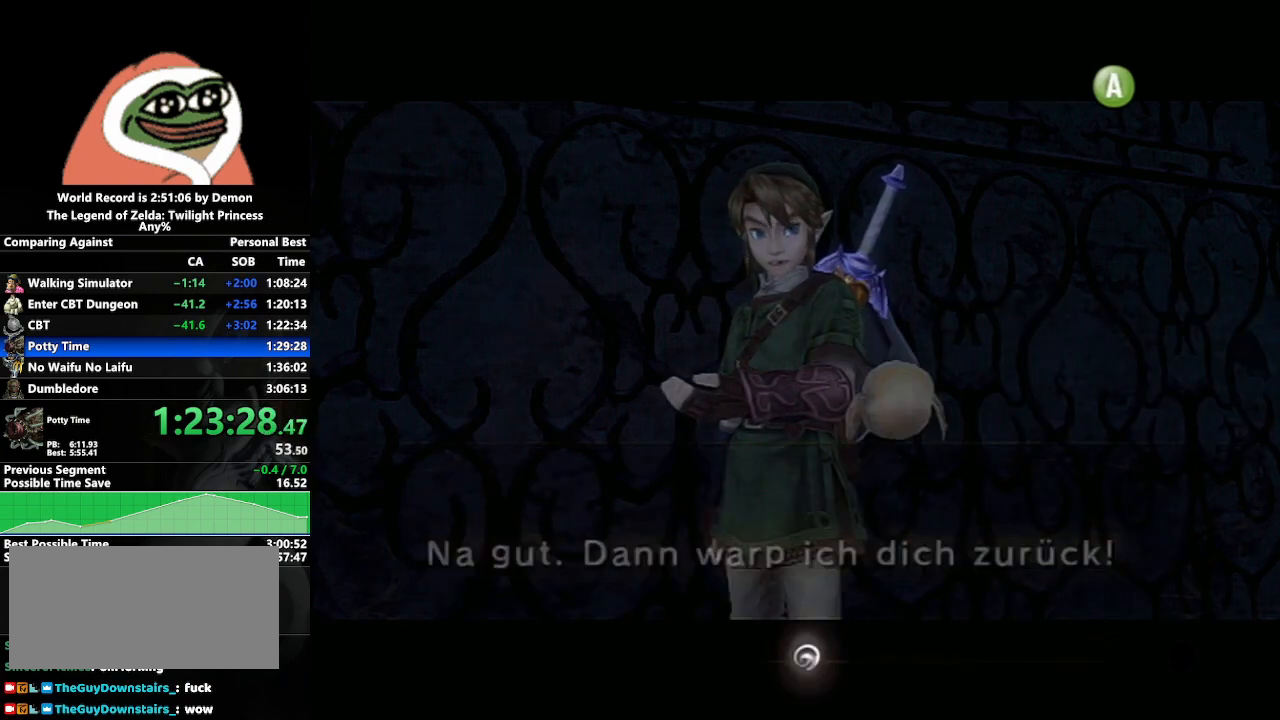
{"buttons": [], "left_stick": "center", "right_stick": "center", "events": [[17, "A", "down"], [67, "B", "down"], [83, "A", "up"], [117, "A", "down"], [117, "B", "up"], [150, "A", "up"], [183, "B", "down"], [233, "A", "down"], [317, "B", "up"], [333, "A", "up"]]}
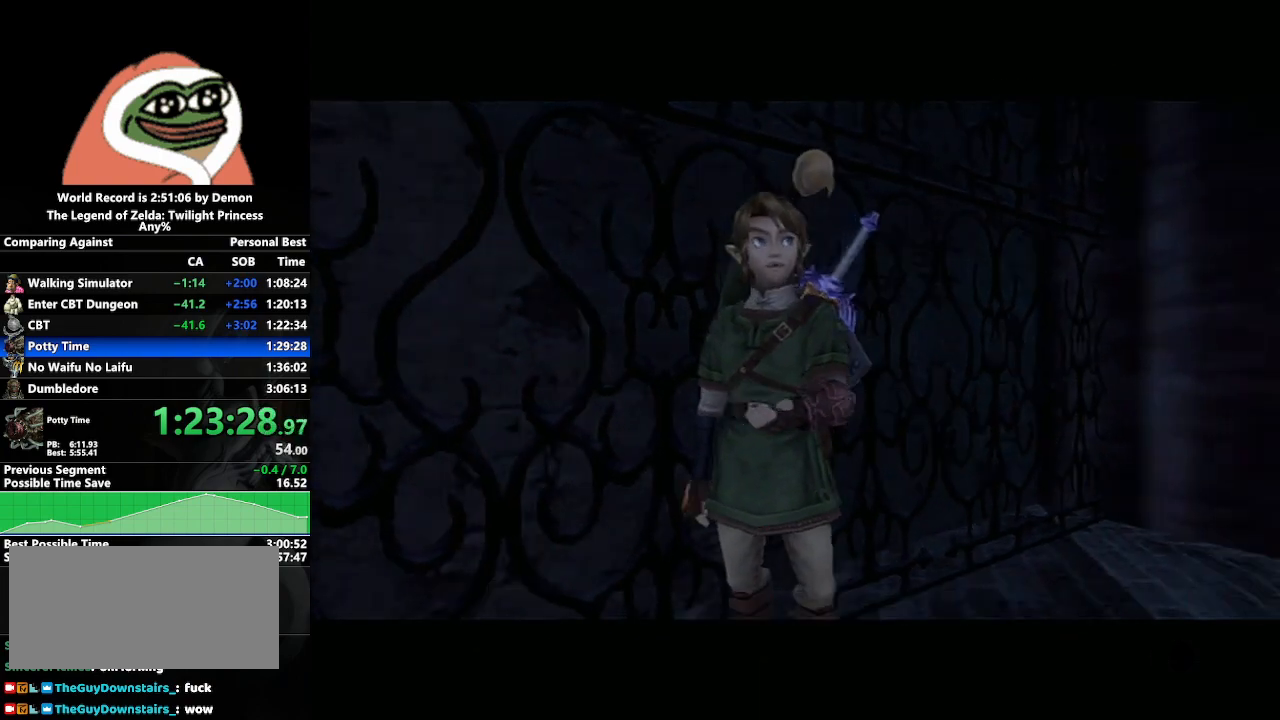
{"buttons": [], "left_stick": "center", "right_stick": "center", "events": [[100, "left_stick", "left"], [483, "left_stick", "center"]]}
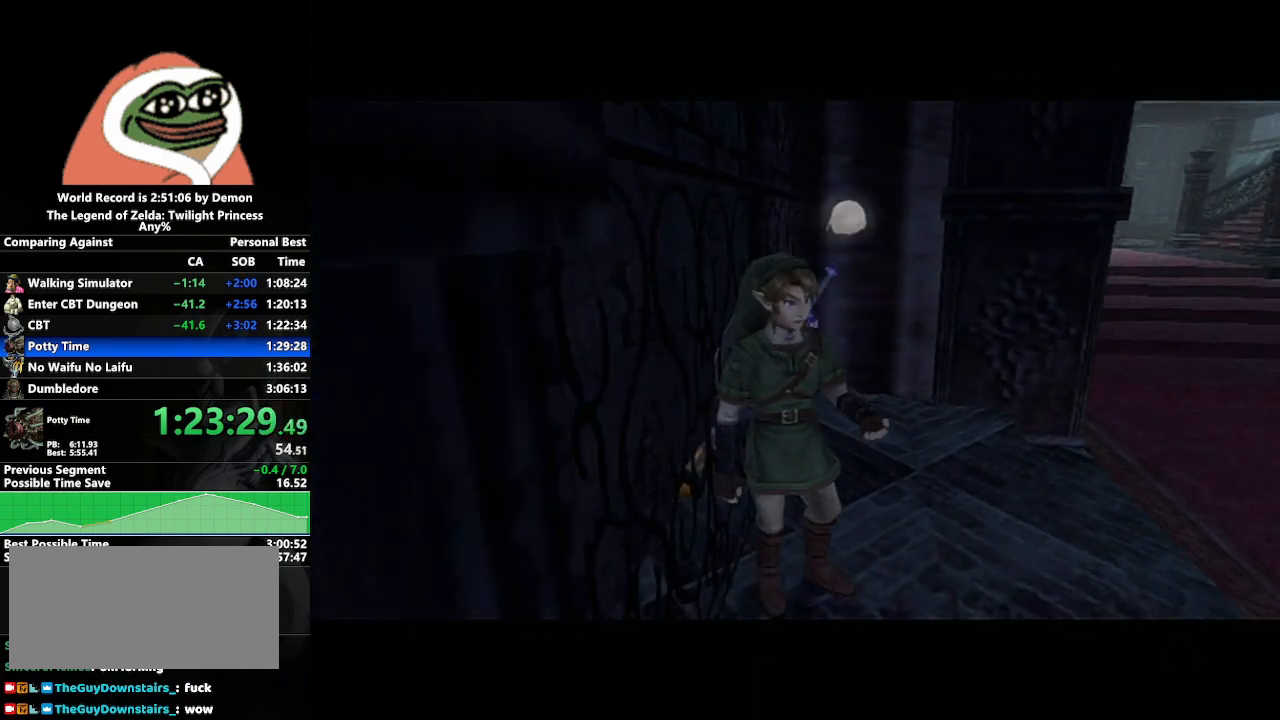
{"buttons": [], "left_stick": "center", "right_stick": "center", "events": [[100, "left_stick", "down-right"], [267, "left_stick", "center"]]}
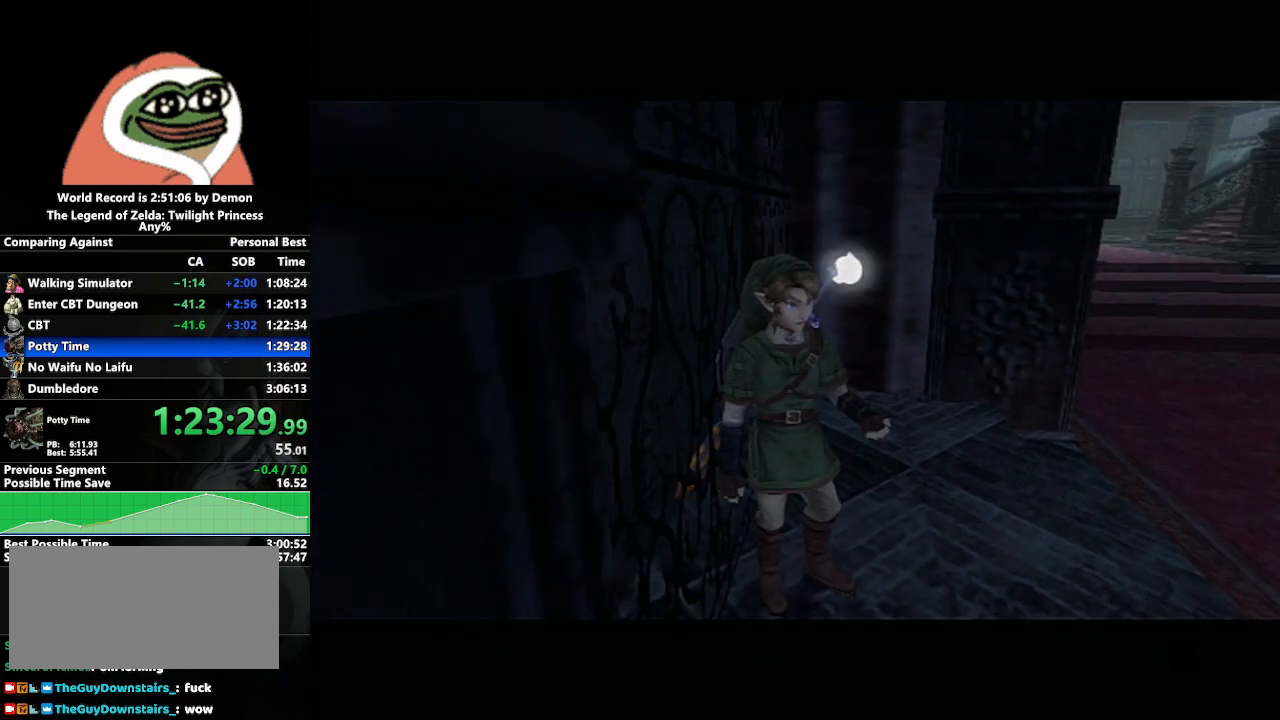
{"buttons": [], "left_stick": "center", "right_stick": "center", "events": []}
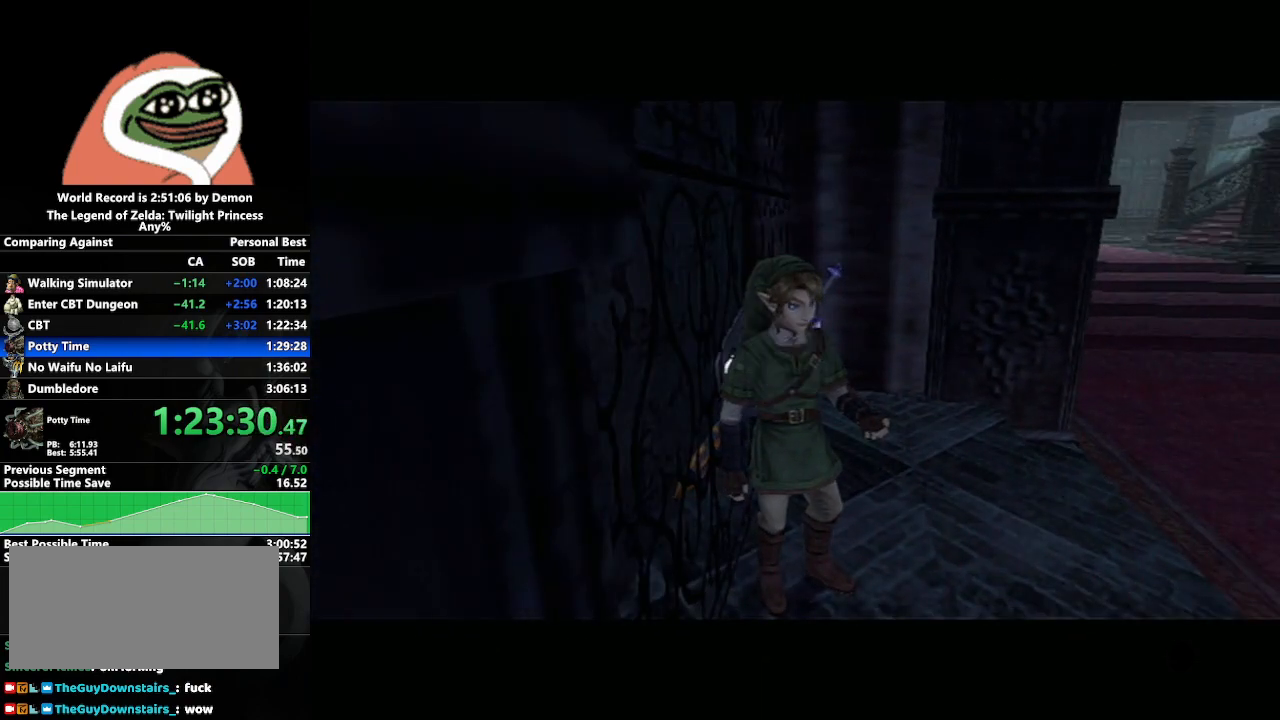
{"buttons": [], "left_stick": "center", "right_stick": "center", "events": []}
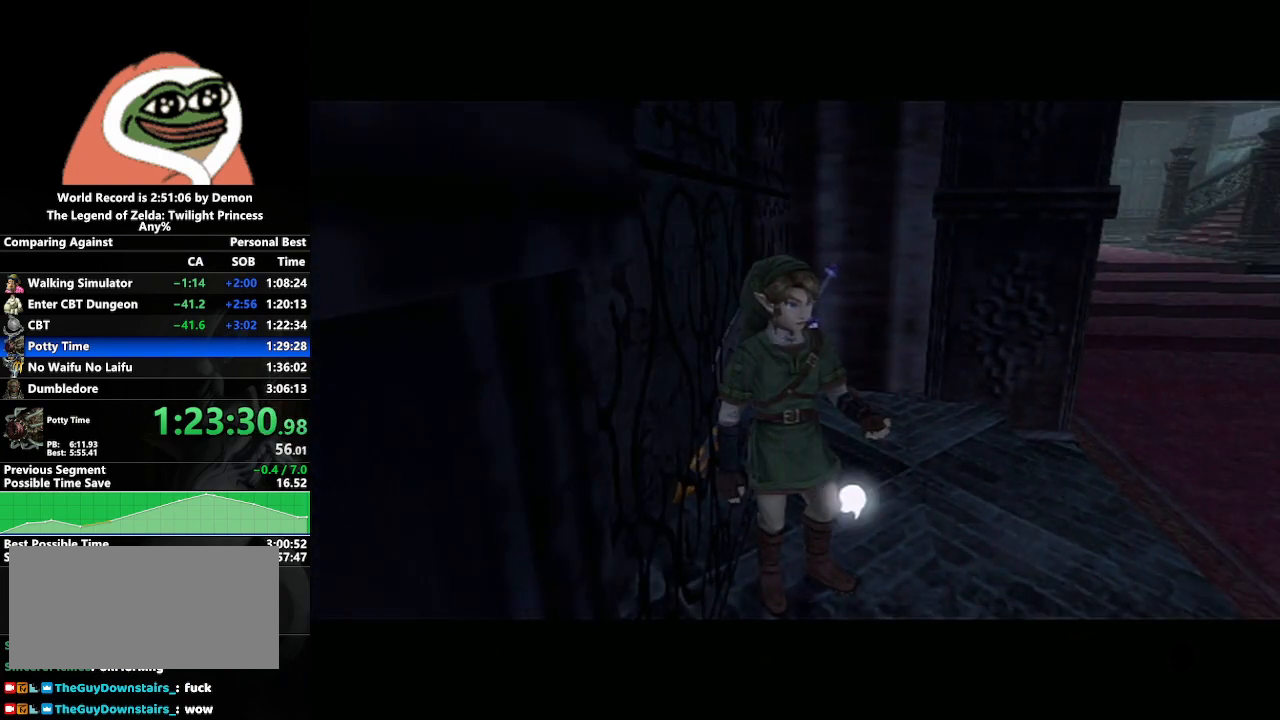
{"buttons": [], "left_stick": "center", "right_stick": "center", "events": [[100, "left_stick", "down-right"], [283, "left_stick", "center"]]}
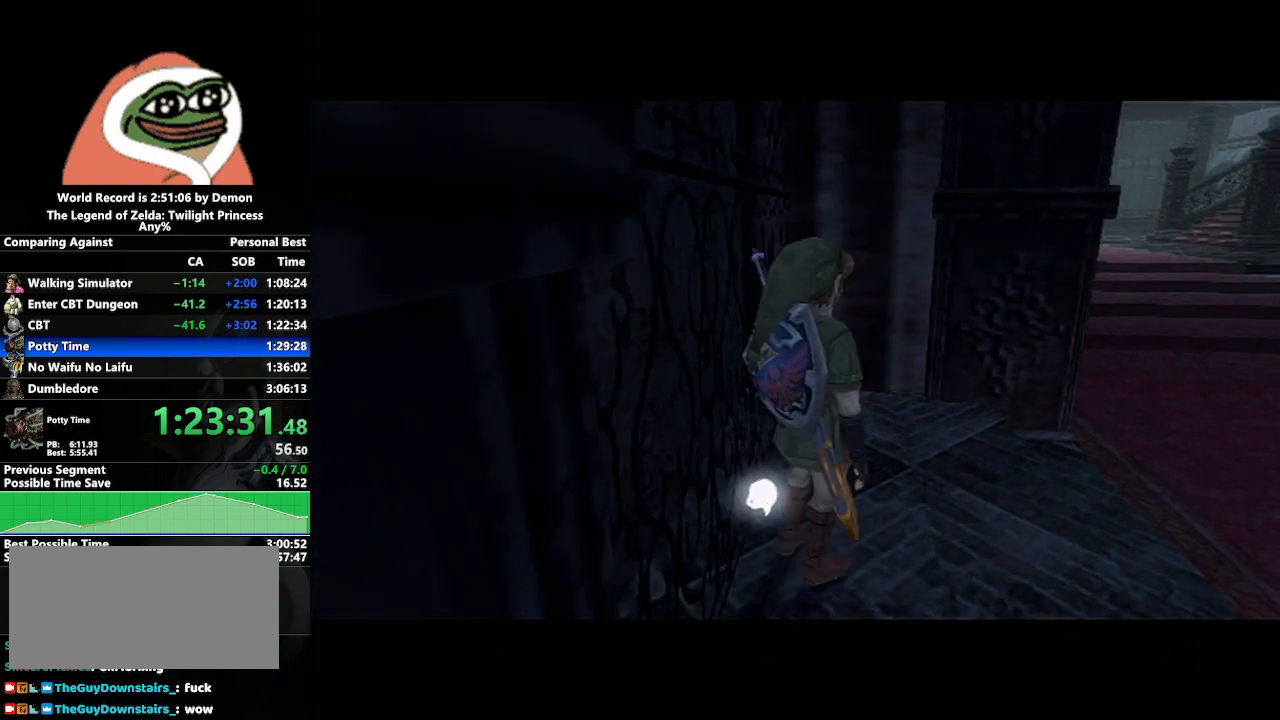
{"buttons": [], "left_stick": "down-right", "right_stick": "center", "events": [[83, "left_stick", "left"], [267, "left_stick", "center"], [450, "left_stick", "down-right"]]}
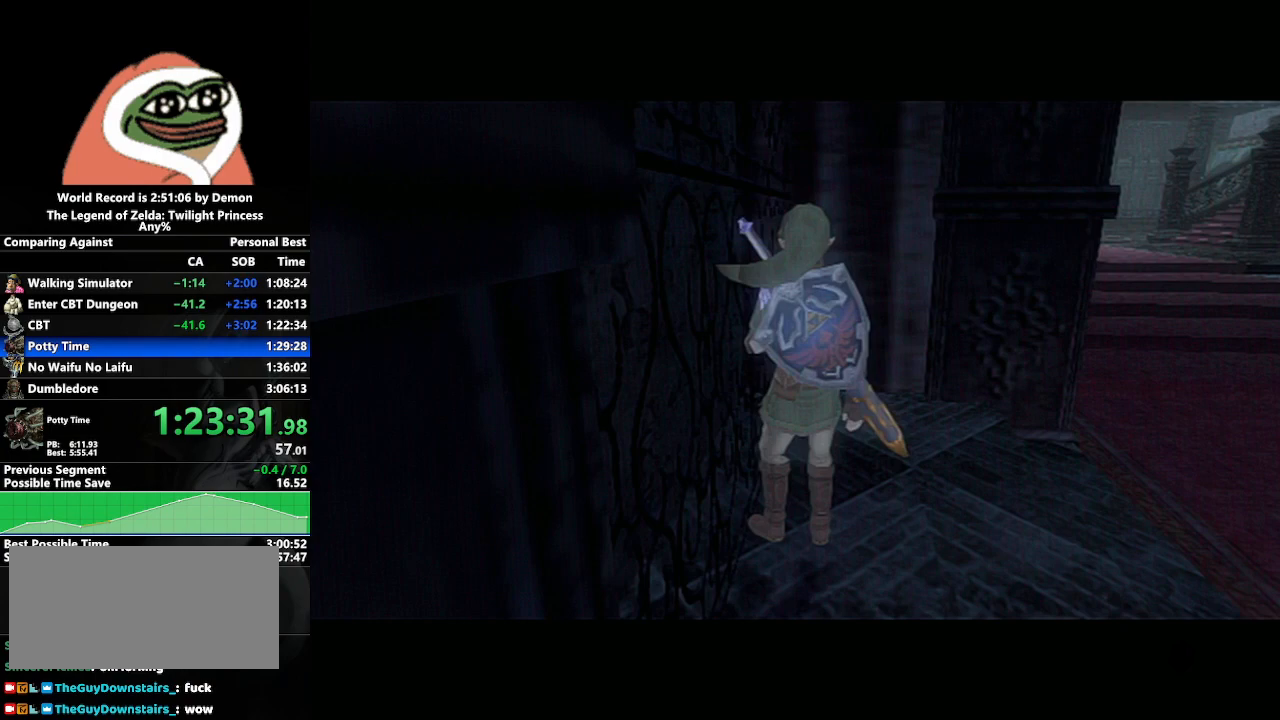
{"buttons": [], "left_stick": "center", "right_stick": "center", "events": [[200, "left_stick", "center"]]}
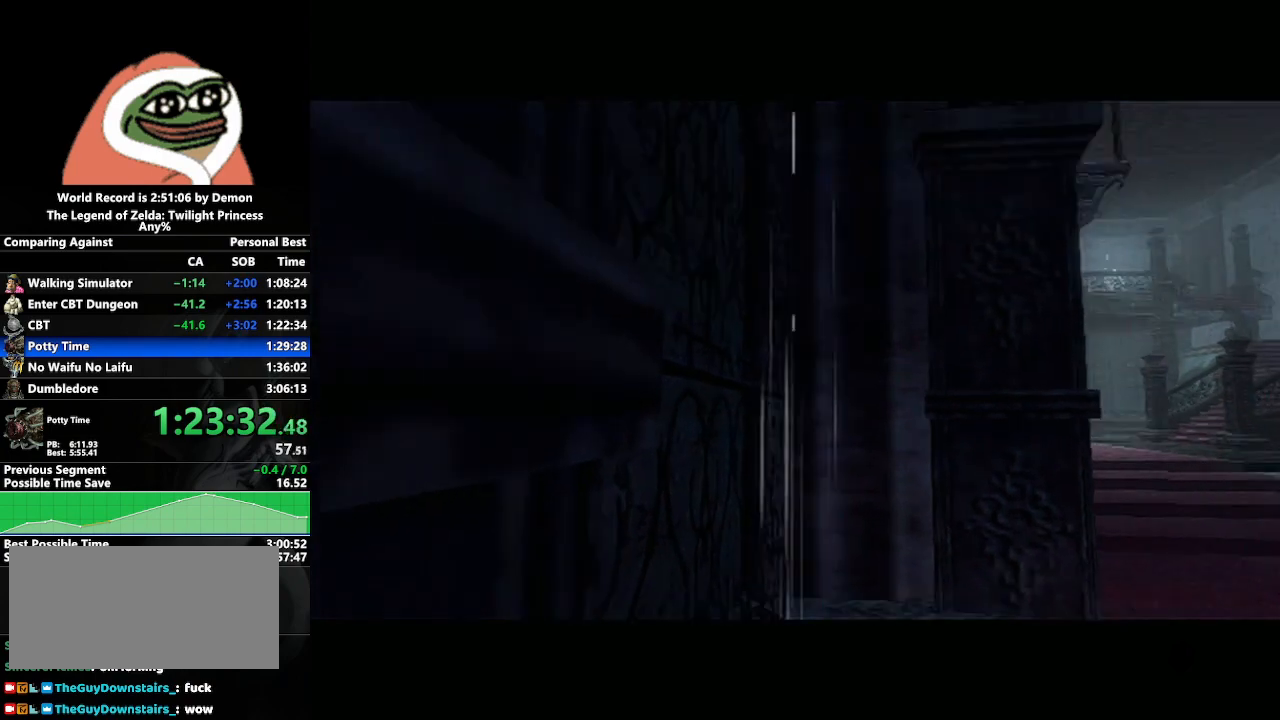
{"buttons": [], "left_stick": "center", "right_stick": "center", "events": []}
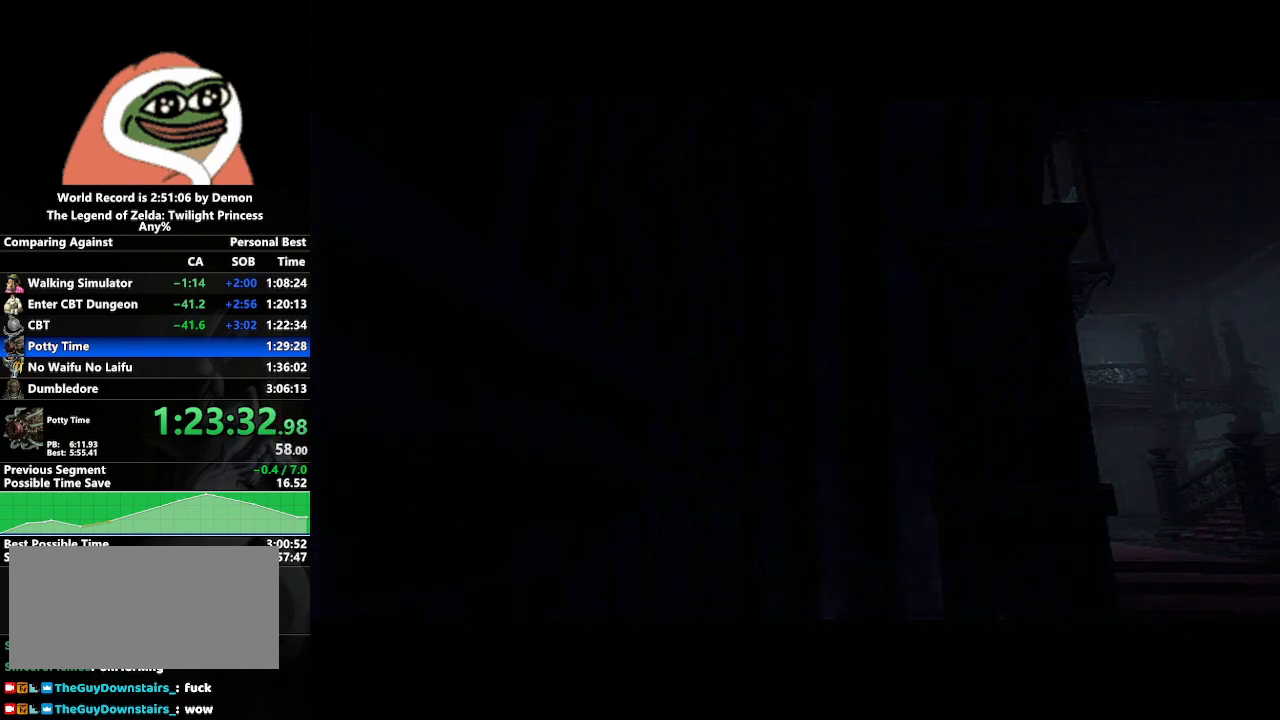
{"buttons": [], "left_stick": "center", "right_stick": "center", "events": []}
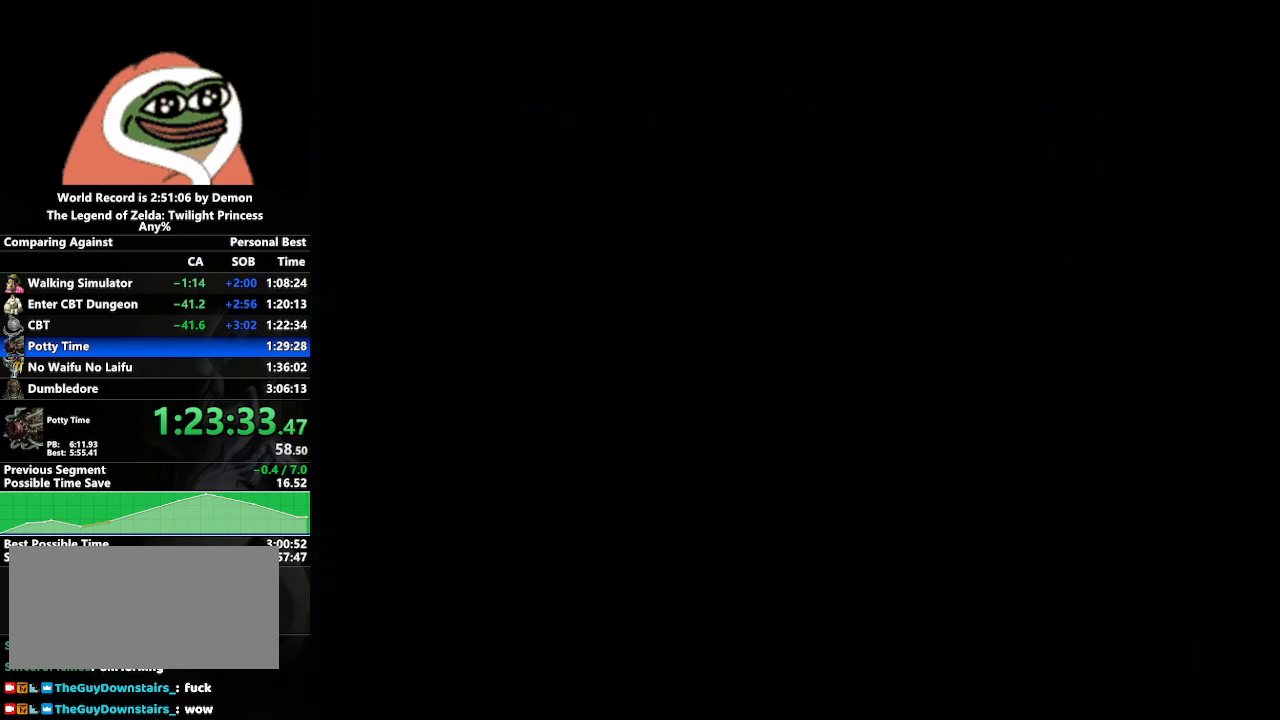
{"buttons": [], "left_stick": "center", "right_stick": "center", "events": []}
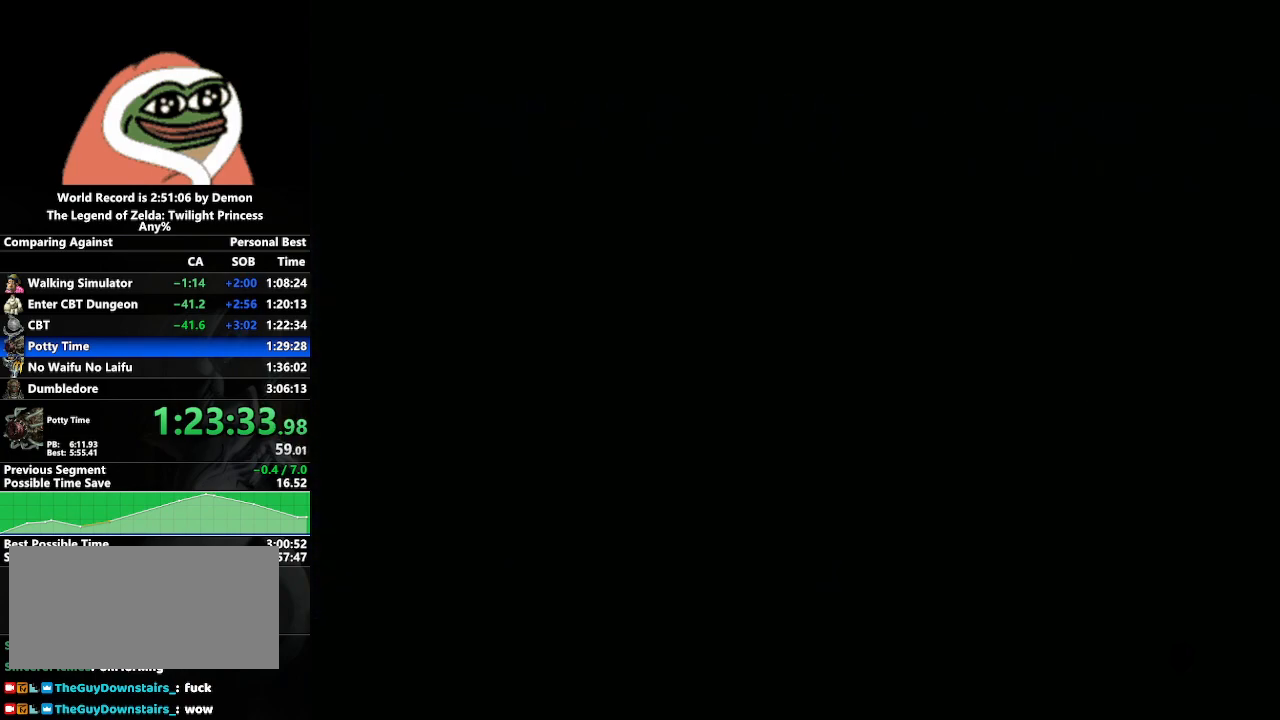
{"buttons": [], "left_stick": "center", "right_stick": "center", "events": []}
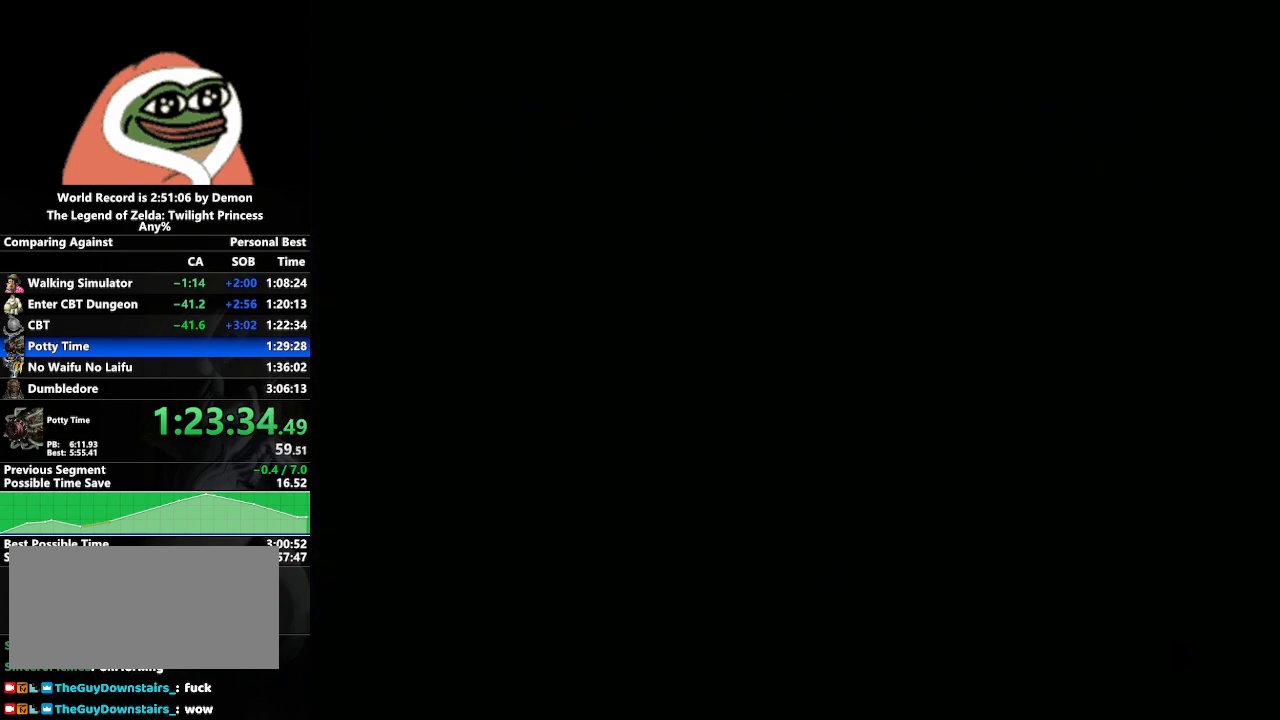
{"buttons": [], "left_stick": "center", "right_stick": "center", "events": []}
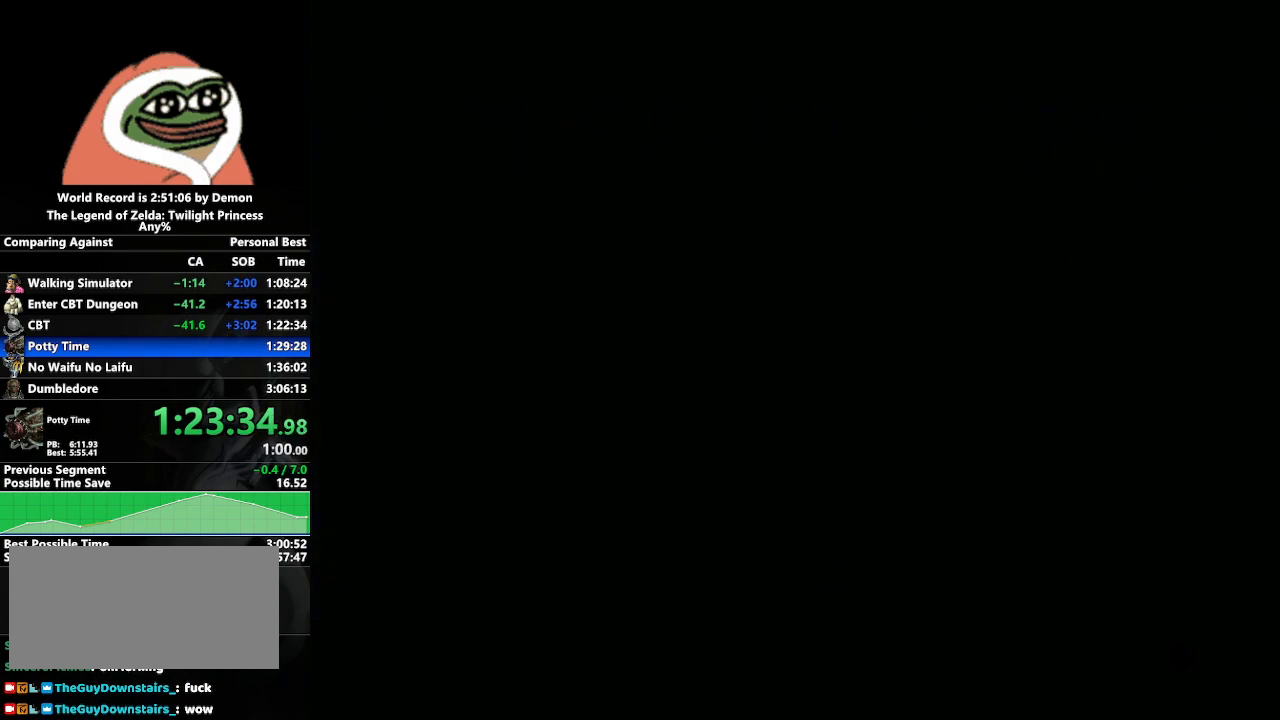
{"buttons": [], "left_stick": "center", "right_stick": "center", "events": []}
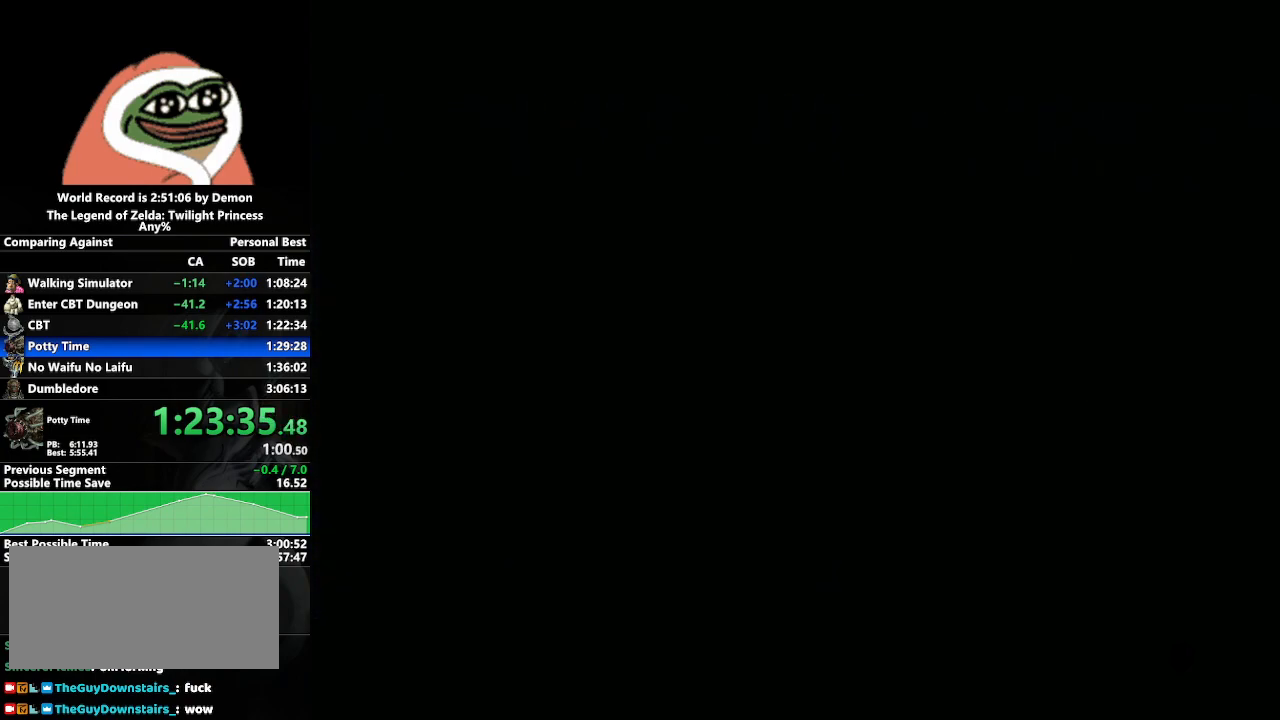
{"buttons": [], "left_stick": "down-right", "right_stick": "center", "events": [[400, "left_stick", "down-right"]]}
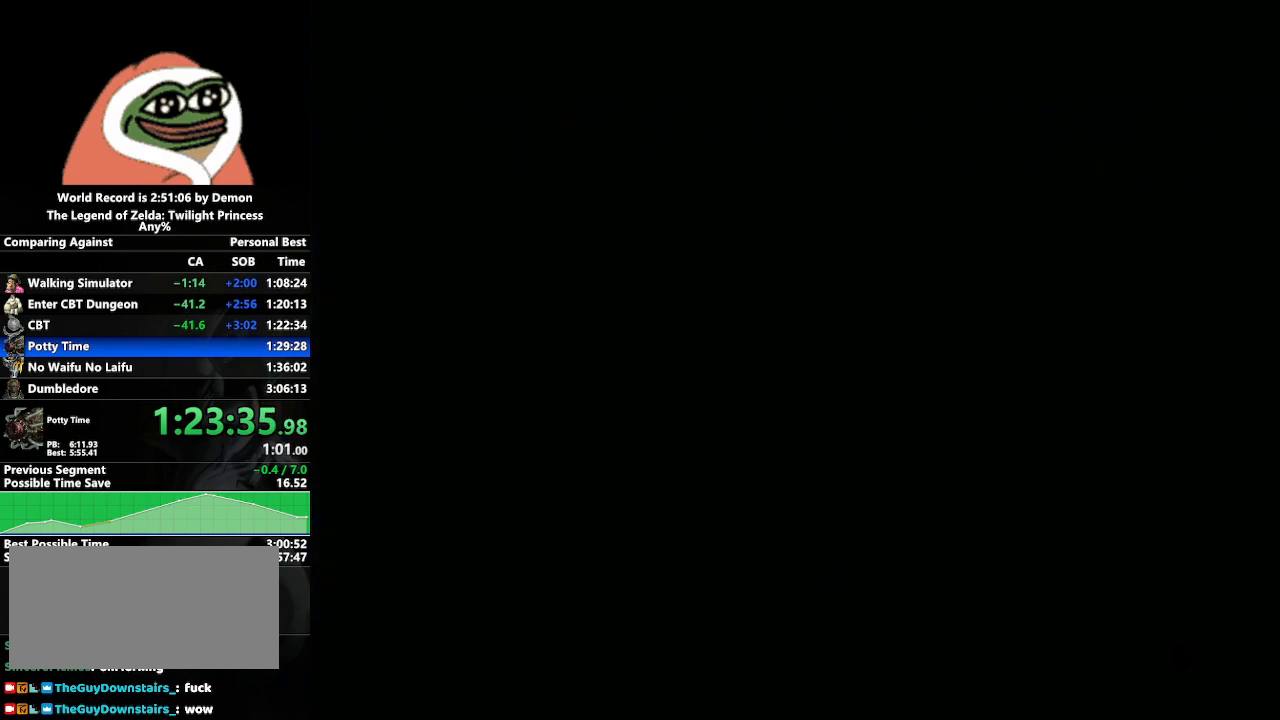
{"buttons": [], "left_stick": "left", "right_stick": "center", "events": [[267, "left_stick", "center"], [467, "left_stick", "left"]]}
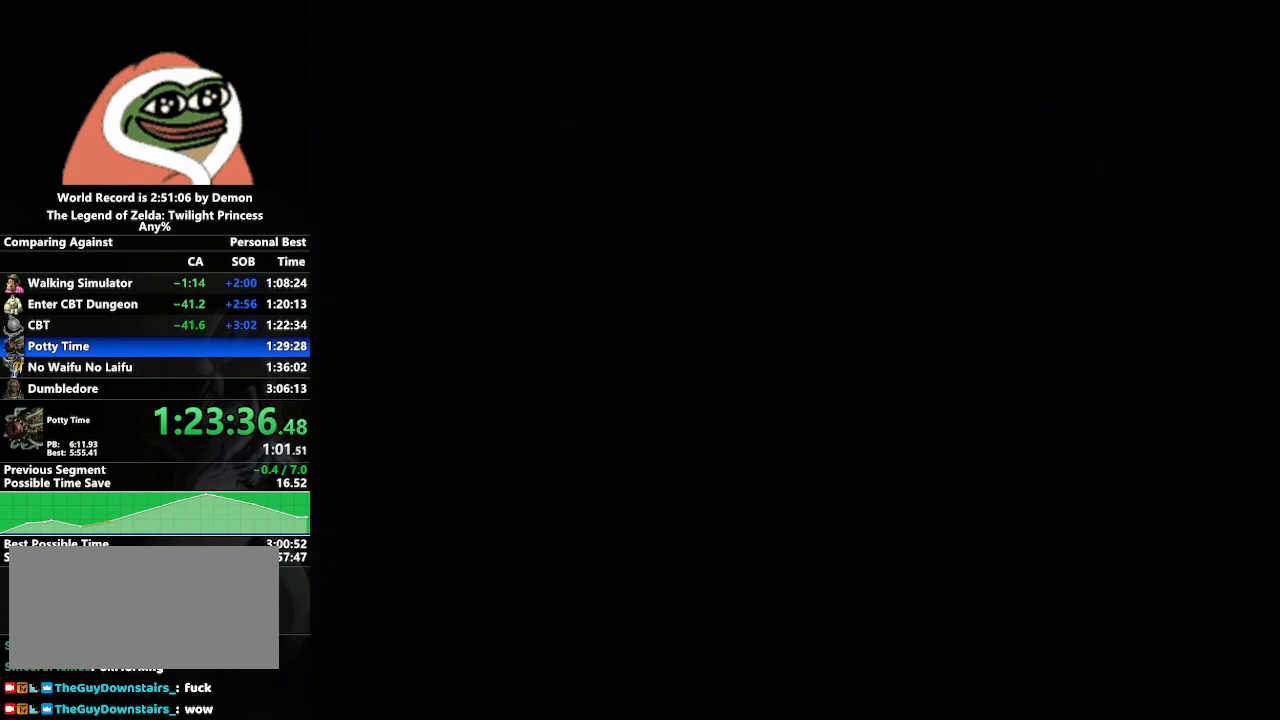
{"buttons": [], "left_stick": "center", "right_stick": "center", "events": [[150, "left_stick", "center"], [367, "left_stick", "down-right"], [467, "left_stick", "center"]]}
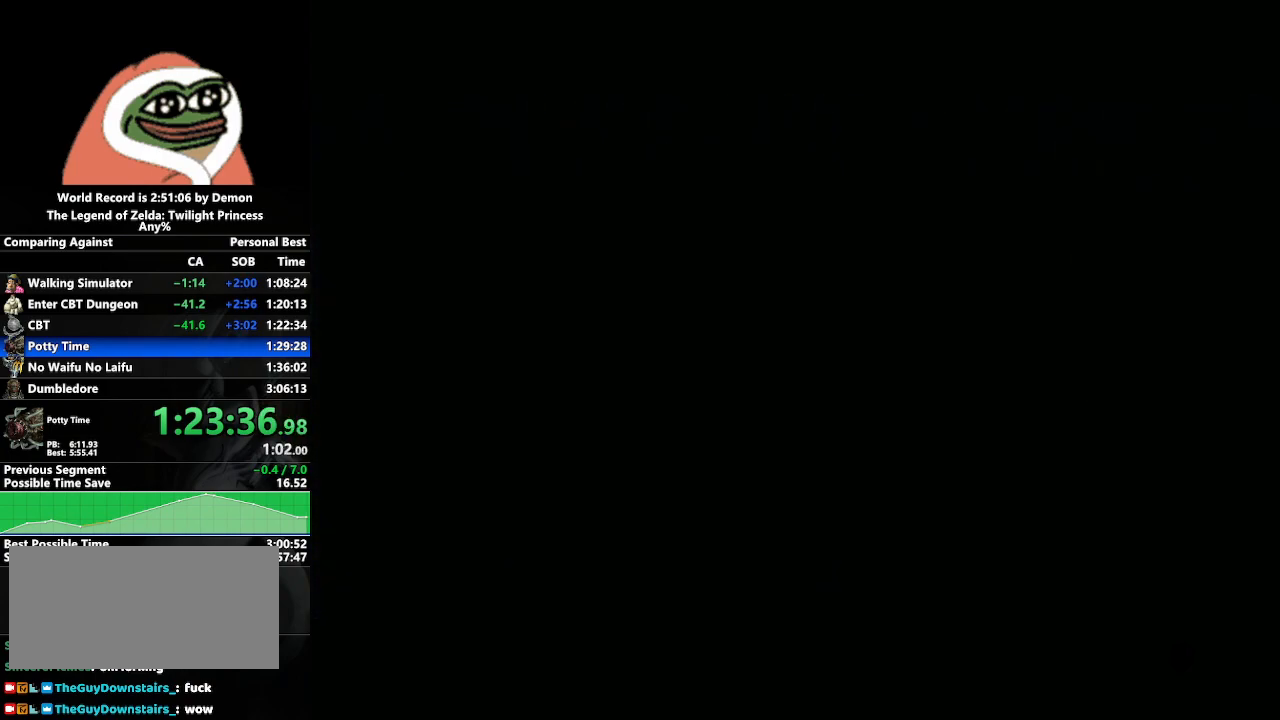
{"buttons": [], "left_stick": "center", "right_stick": "center", "events": [[200, "left_stick", "left"], [433, "left_stick", "center"]]}
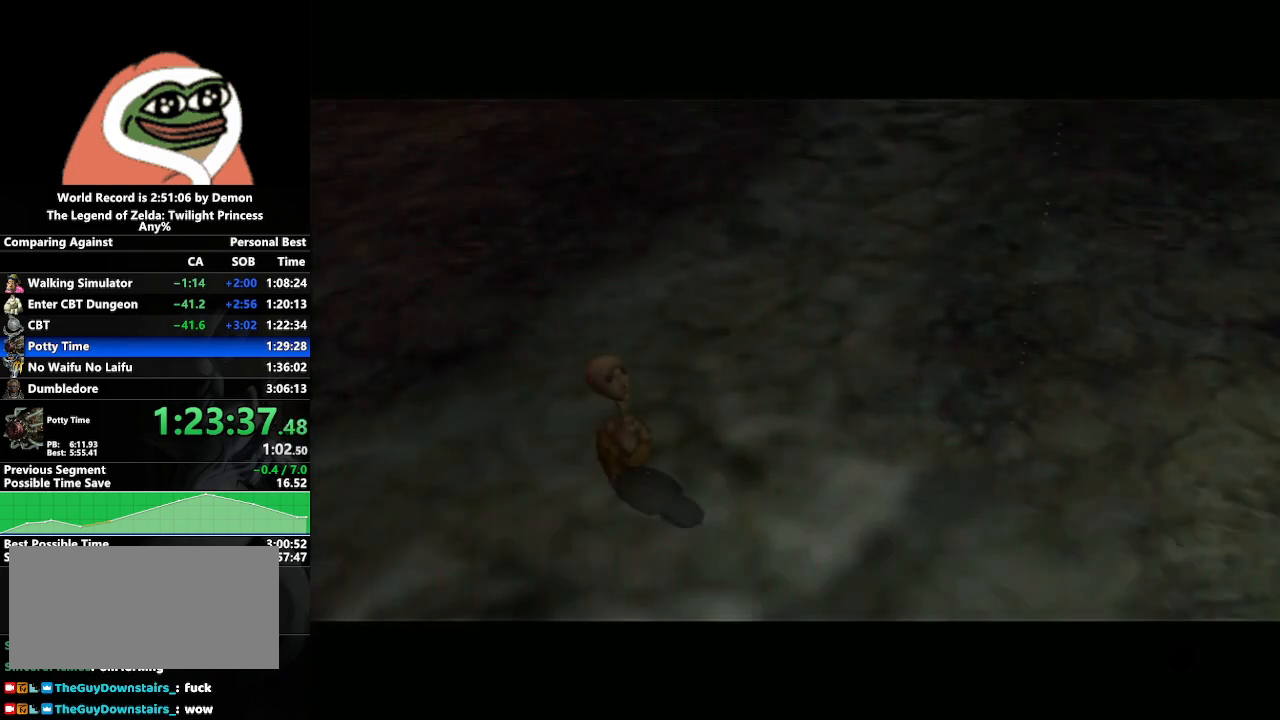
{"buttons": [], "left_stick": "center", "right_stick": "center", "events": [[167, "left_stick", "down-right"], [283, "left_stick", "center"]]}
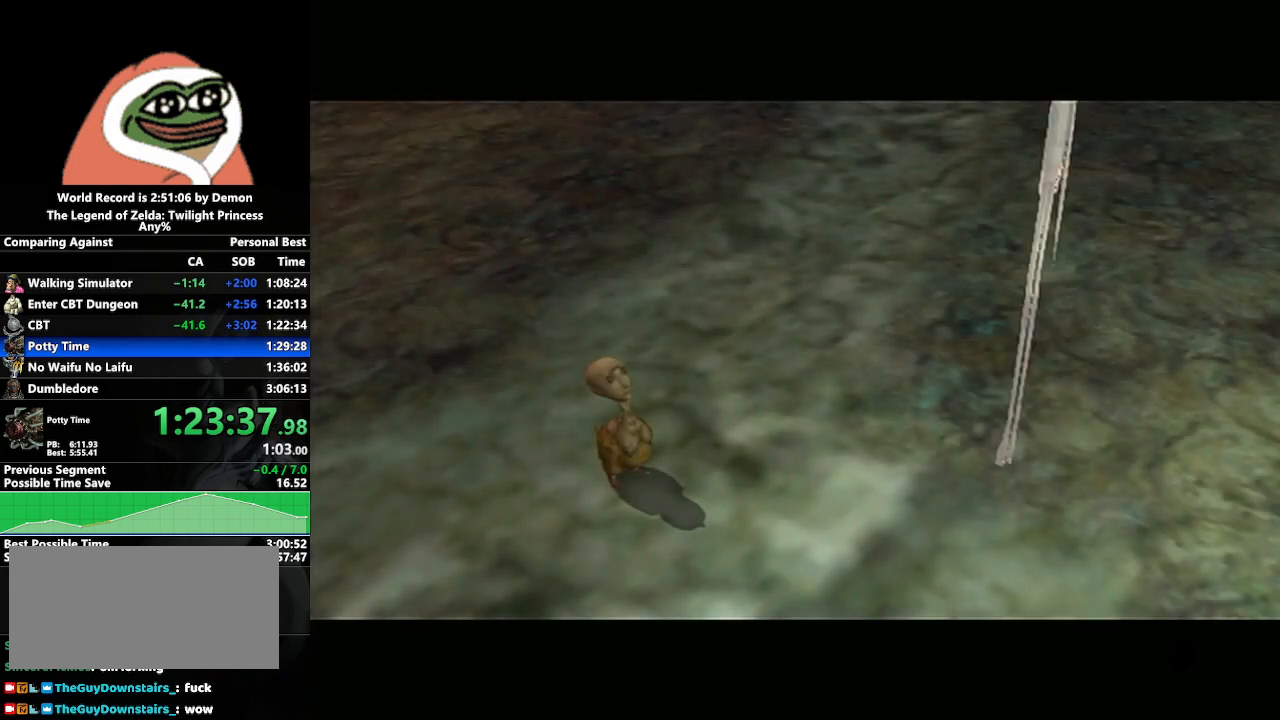
{"buttons": [], "left_stick": "center", "right_stick": "center", "events": []}
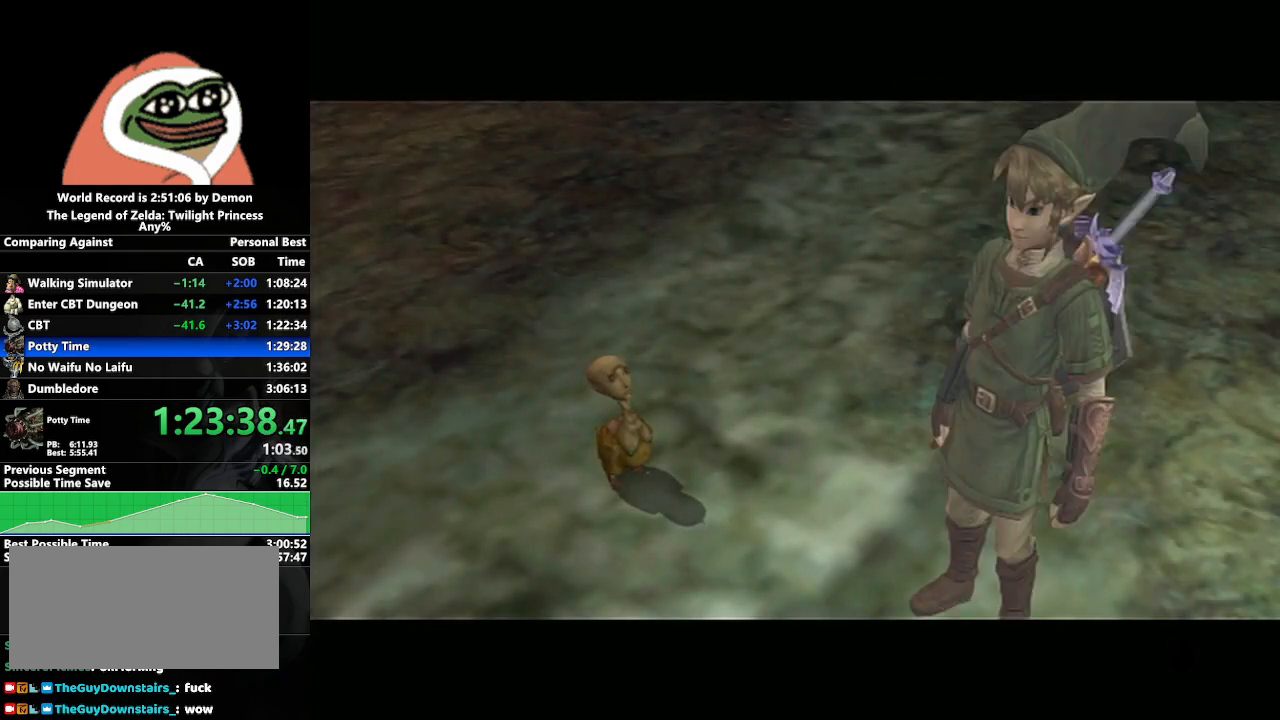
{"buttons": [], "left_stick": "center", "right_stick": "center", "events": []}
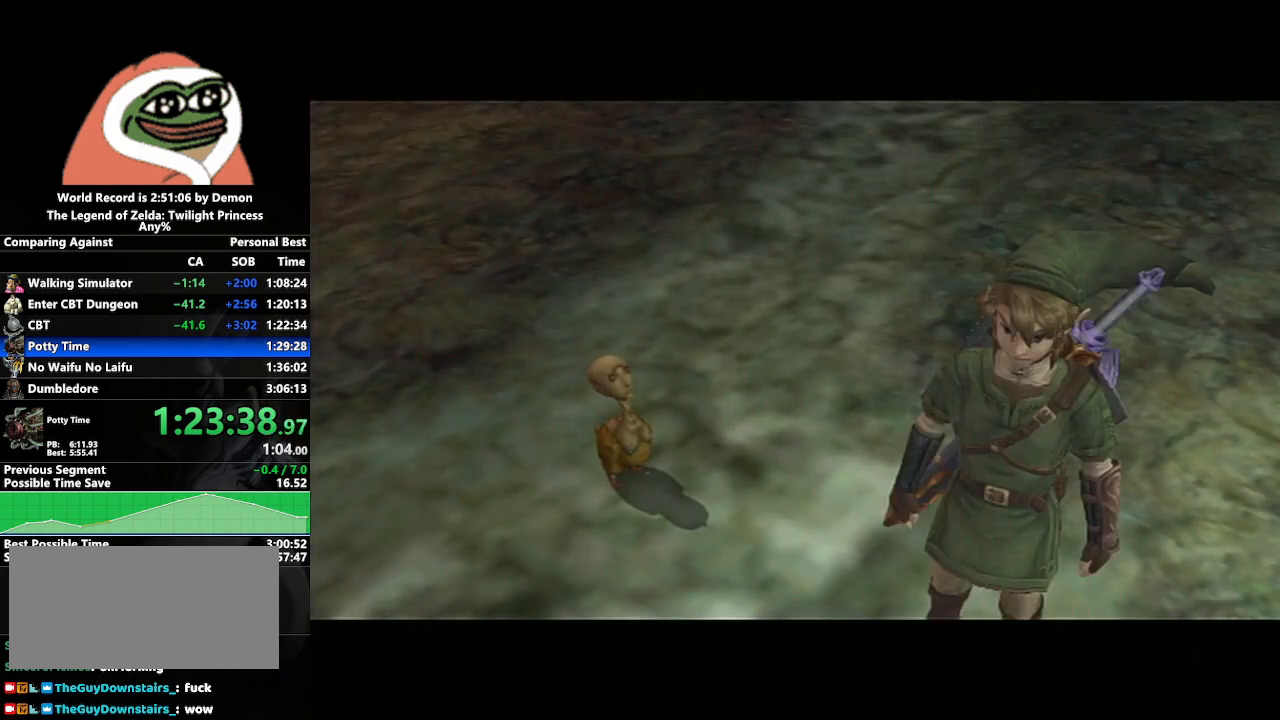
{"buttons": [], "left_stick": "center", "right_stick": "center", "events": [[300, "A", "down"], [350, "A", "up"], [450, "A", "down"], [500, "A", "up"]]}
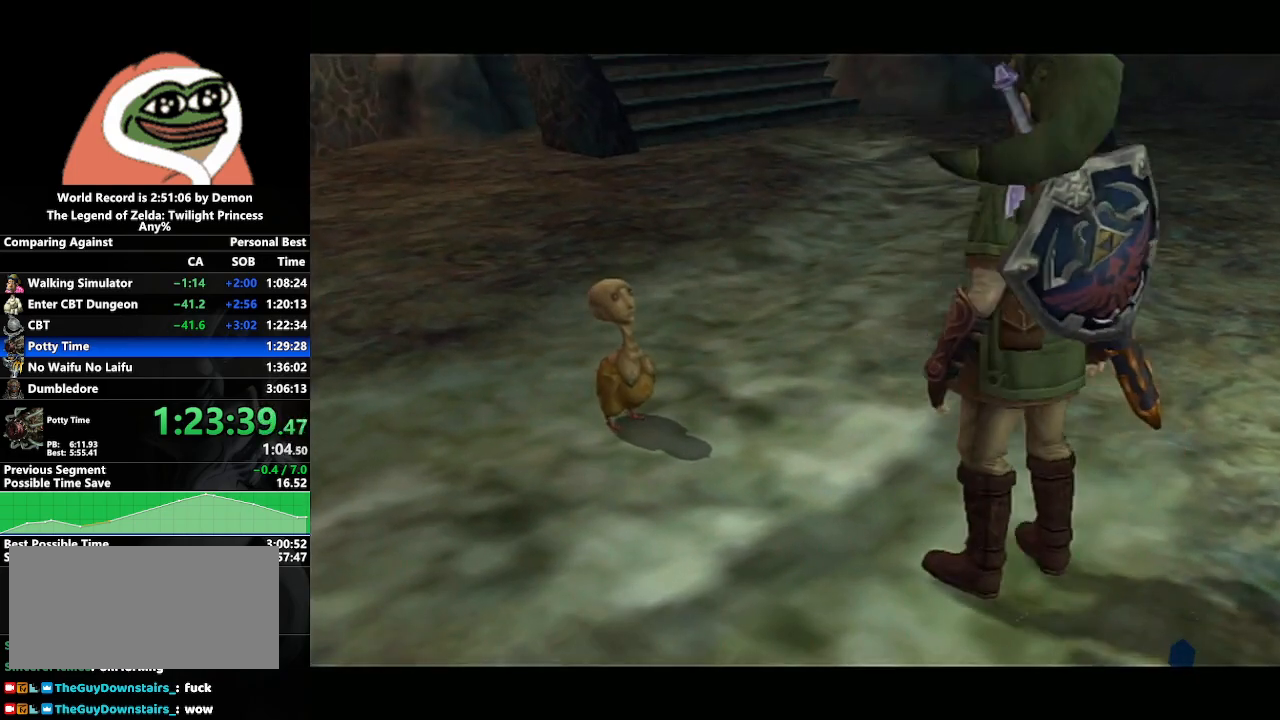
{"buttons": ["A"], "left_stick": "center", "right_stick": "center", "events": [[17, "B", "down"], [83, "A", "down"], [83, "B", "up"], [150, "B", "down"], [167, "A", "up"], [183, "B", "up"], [200, "A", "down"], [250, "B", "down"], [267, "A", "up"], [283, "B", "up"], [333, "A", "down"], [383, "A", "up"], [383, "B", "down"], [433, "A", "down"], [433, "B", "up"]]}
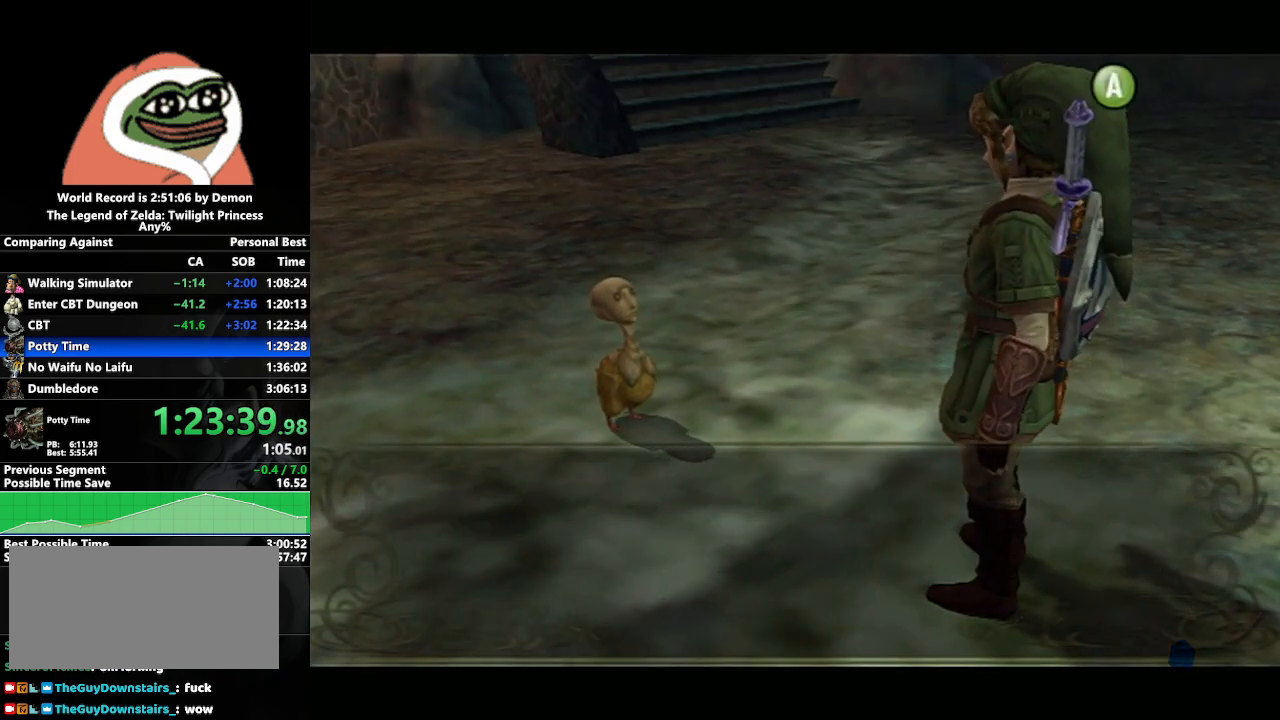
{"buttons": [], "left_stick": "center", "right_stick": "center", "events": [[17, "A", "up"], [67, "A", "down"], [117, "B", "down"], [150, "A", "up"], [183, "A", "down"], [183, "B", "up"], [250, "A", "up"], [250, "B", "down"], [333, "A", "down"], [333, "B", "up"], [400, "A", "up"]]}
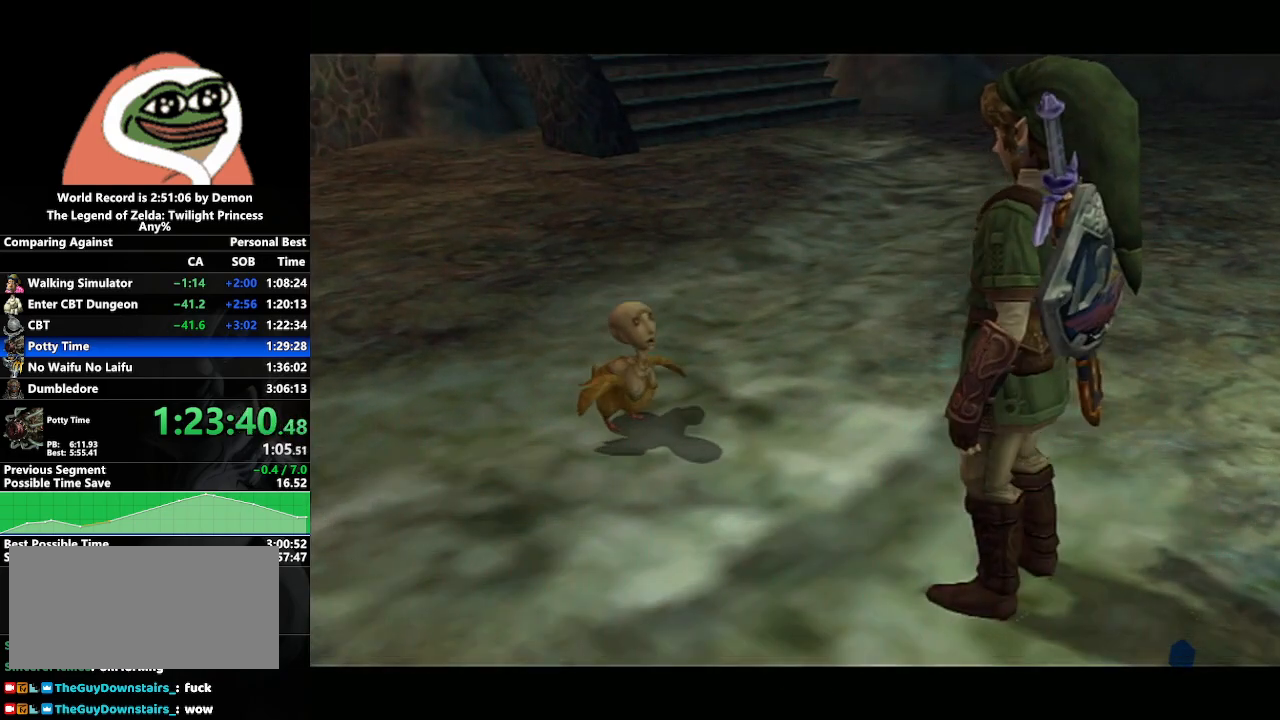
{"buttons": [], "left_stick": "up", "right_stick": "center", "events": [[17, "A", "down"], [83, "A", "up"], [83, "left_stick", "up"]]}